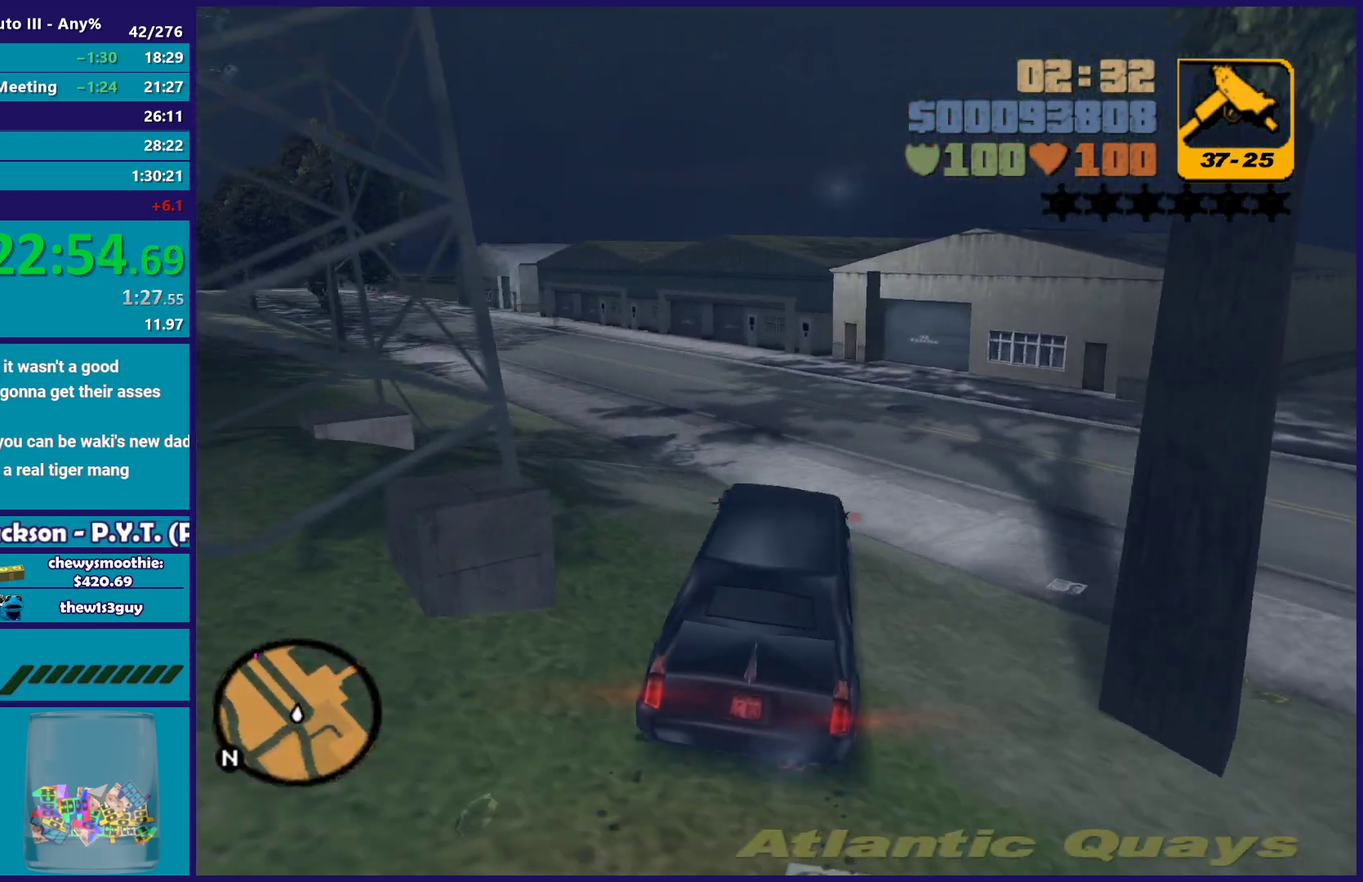
Gameplay with a controller (Xbox layout); each line is a JSON object with the inputs held at the frame after it. "events" lists button and stick changes between this image and that frame as [ms after this image, input, new state], when the widget could be followed in between.
{"buttons": ["R2"], "left_stick": "left", "right_stick": "center", "events": [[117, "R2", "down"], [300, "left_stick", "center"], [383, "left_stick", "left"]]}
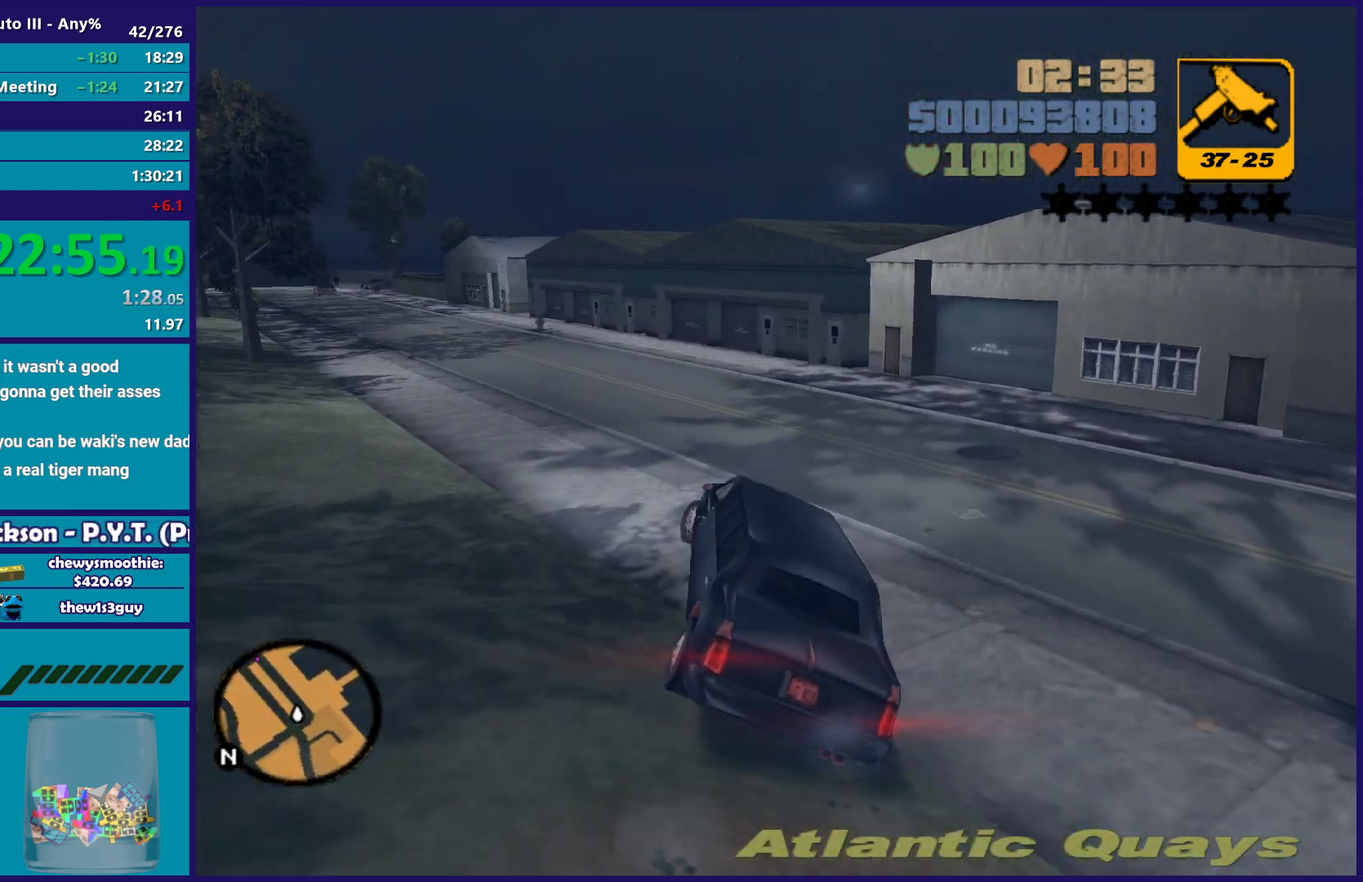
{"buttons": ["R2"], "left_stick": "left", "right_stick": "center", "events": [[167, "left_stick", "right"], [350, "left_stick", "left"]]}
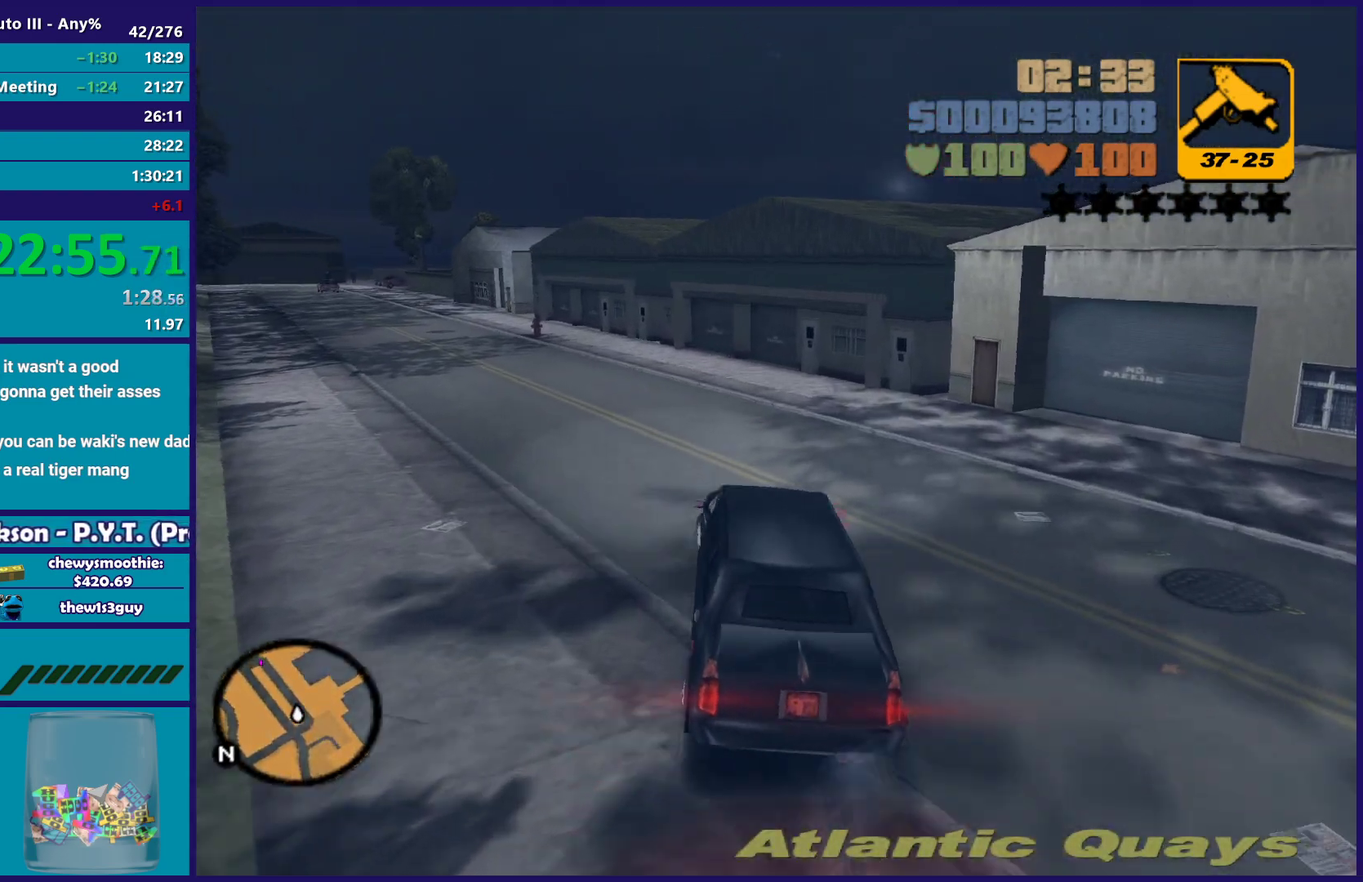
{"buttons": ["R2"], "left_stick": "center", "right_stick": "center", "events": [[200, "left_stick", "up-left"], [250, "left_stick", "left"], [467, "left_stick", "center"]]}
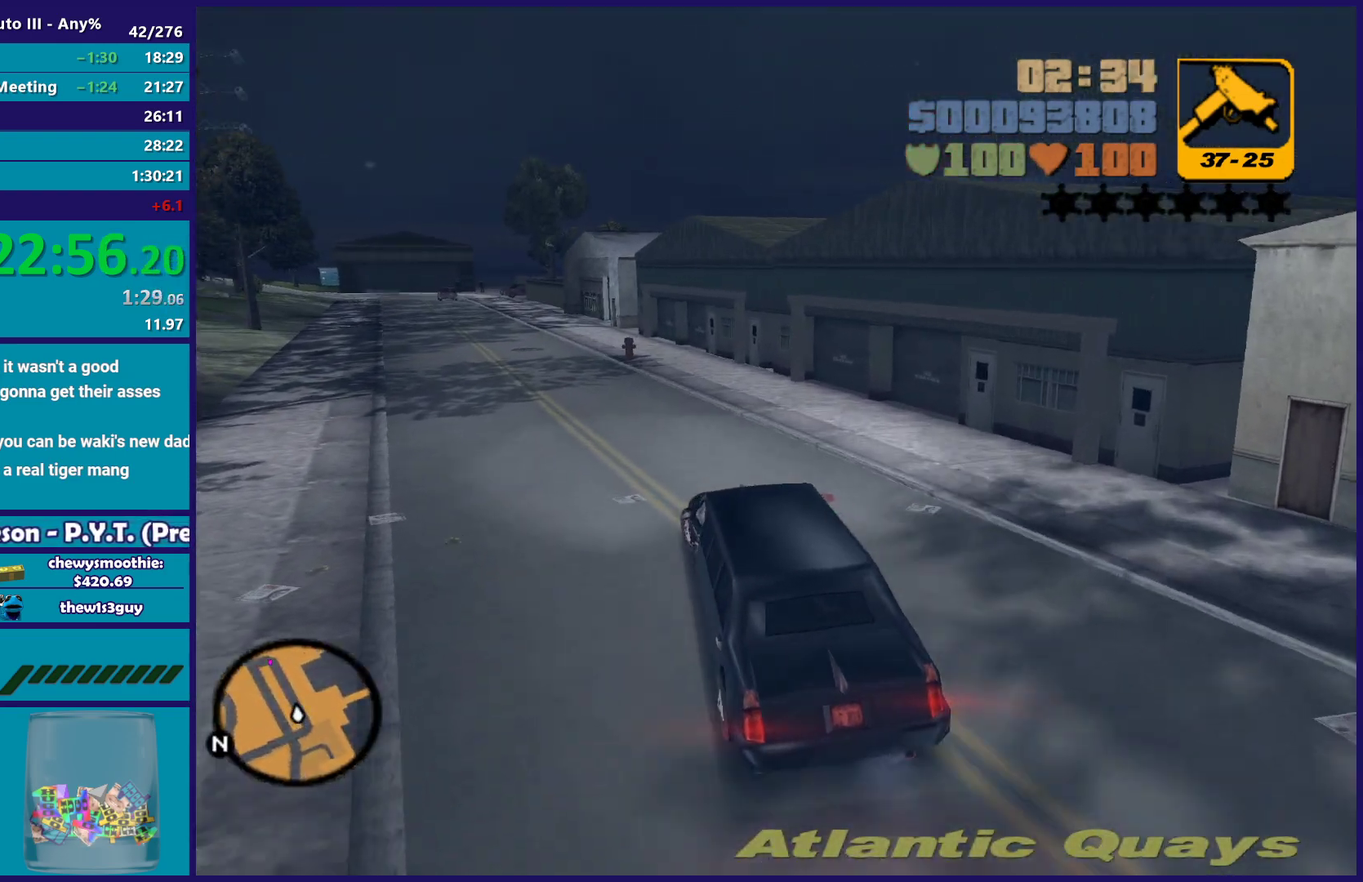
{"buttons": ["R2"], "left_stick": "up-left", "right_stick": "center", "events": [[67, "left_stick", "left"], [233, "left_stick", "center"], [467, "left_stick", "up-left"]]}
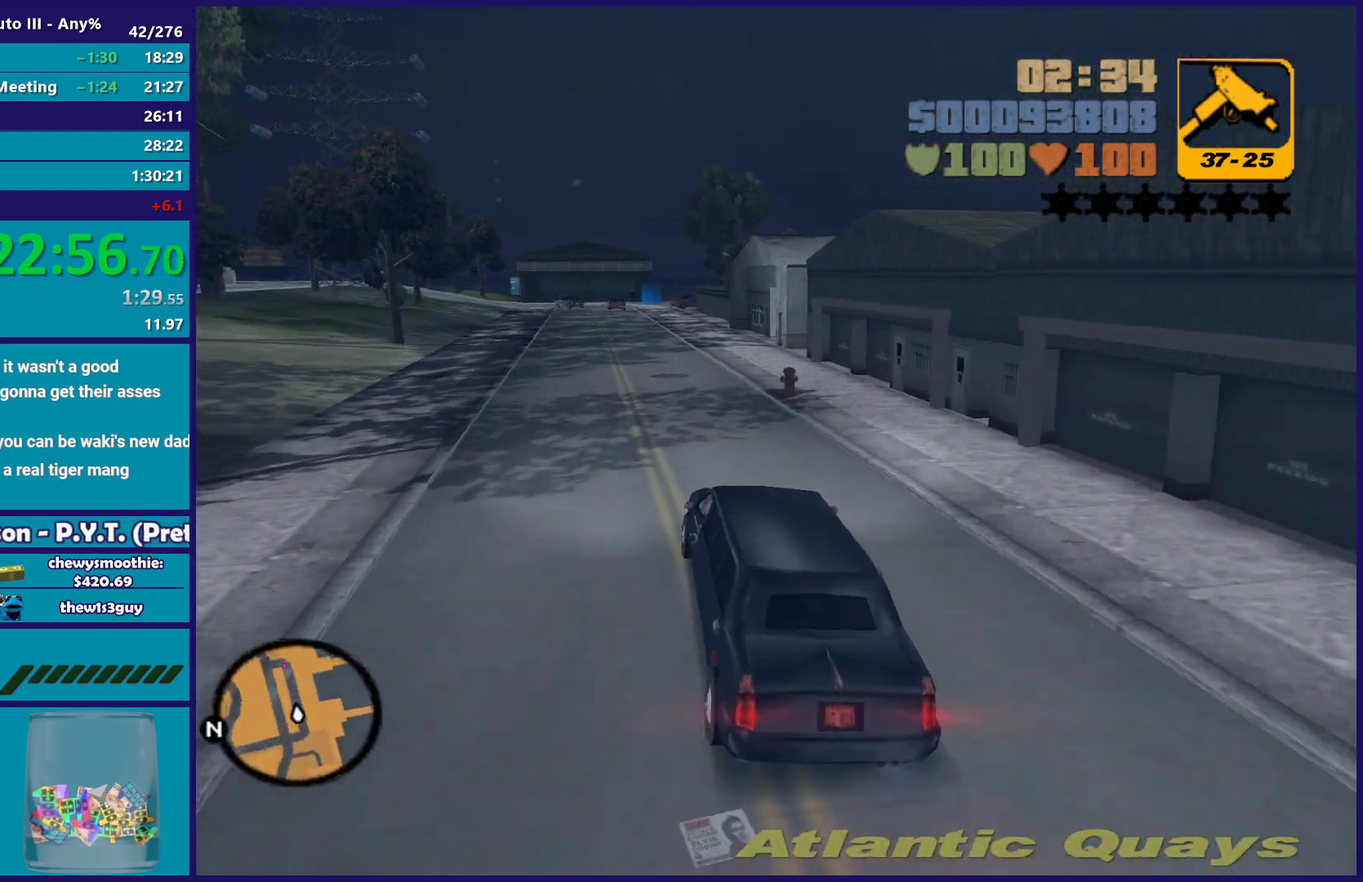
{"buttons": ["R2"], "left_stick": "up-left", "right_stick": "center", "events": [[83, "left_stick", "center"], [483, "left_stick", "up-left"]]}
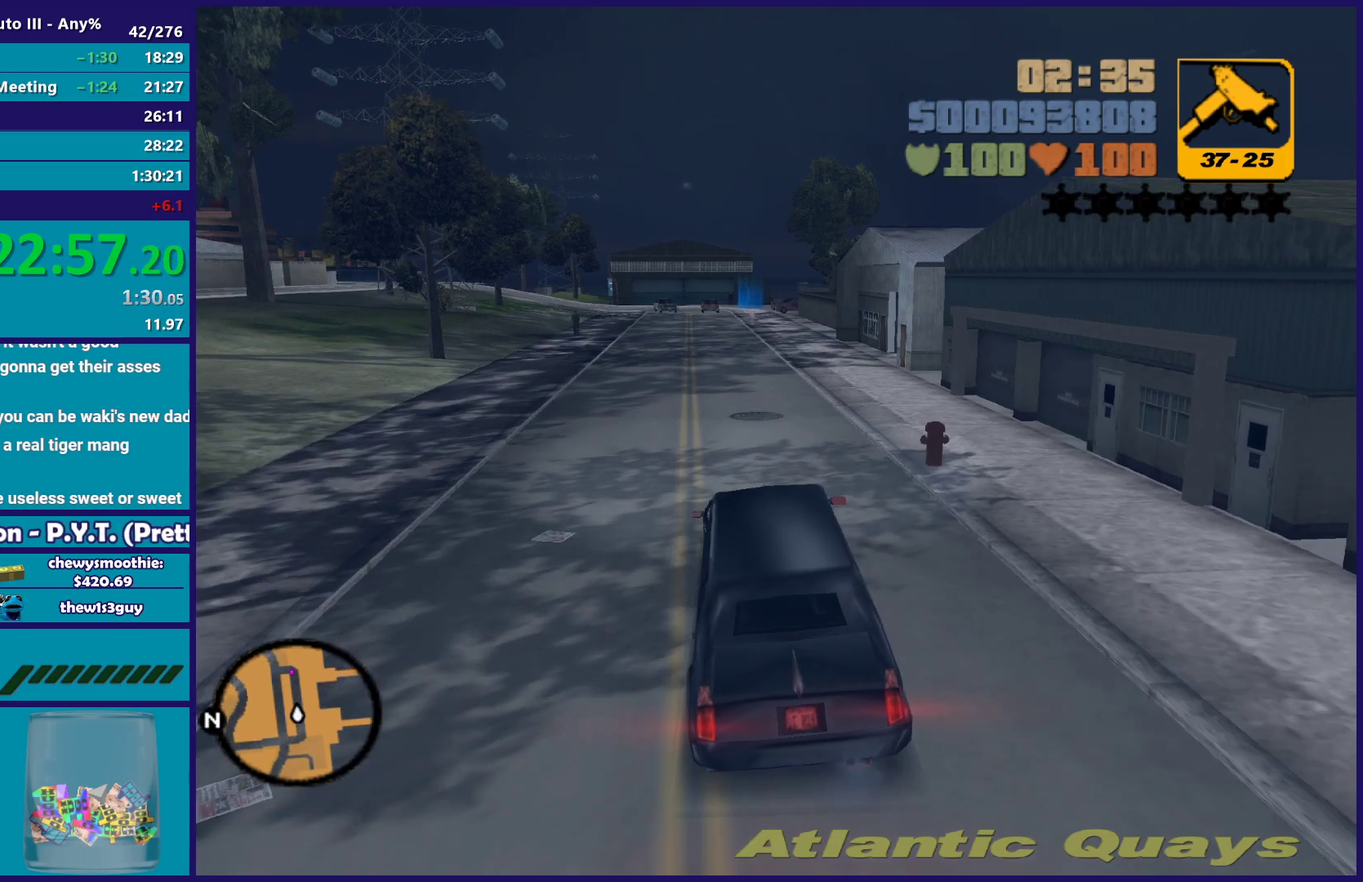
{"buttons": ["R2"], "left_stick": "center", "right_stick": "center", "events": [[100, "left_stick", "right"], [250, "left_stick", "center"]]}
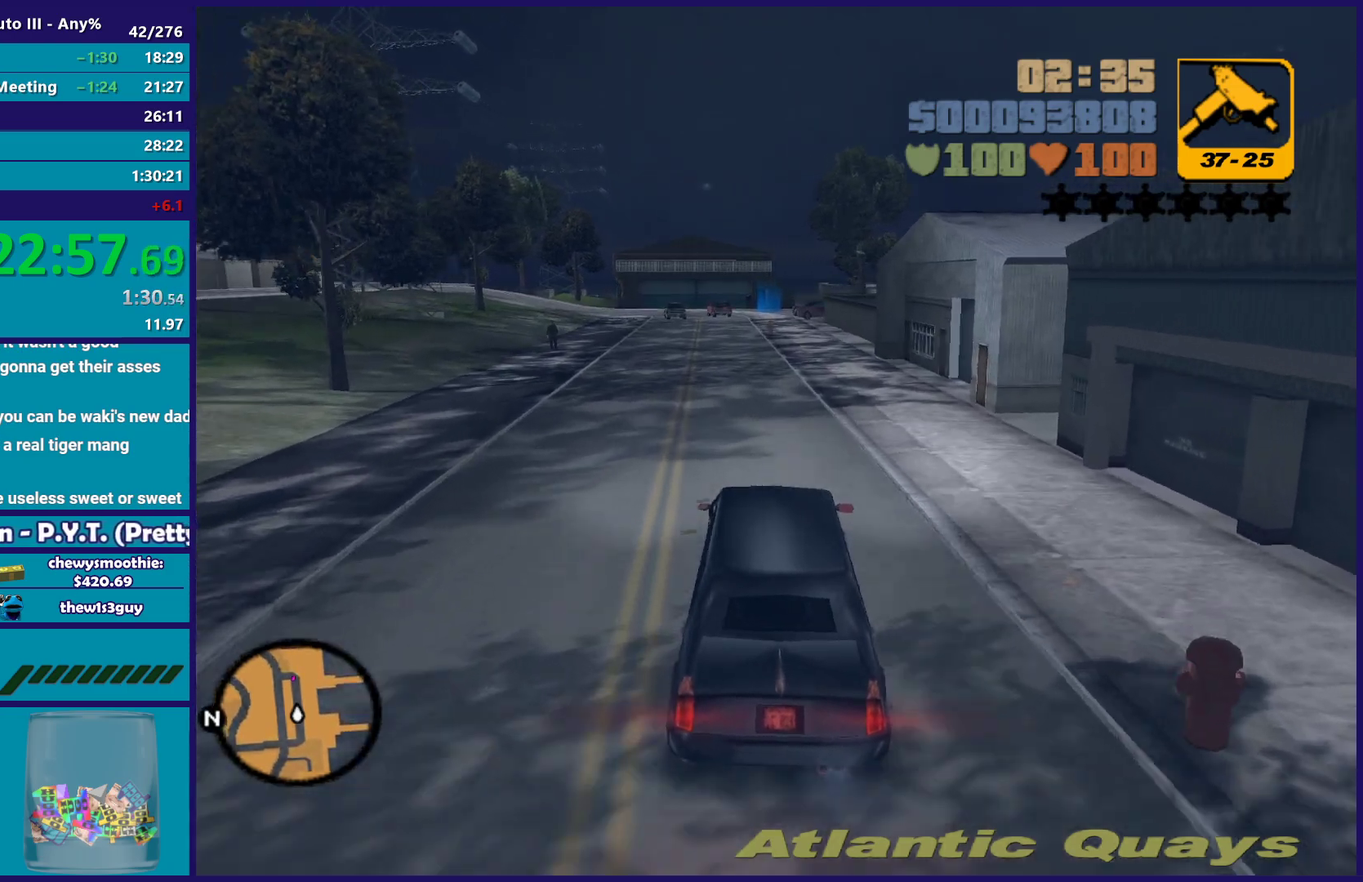
{"buttons": ["R2"], "left_stick": "up-left", "right_stick": "center", "events": [[100, "left_stick", "down-right"], [250, "left_stick", "up-left"], [350, "left_stick", "down-right"], [450, "left_stick", "up-left"]]}
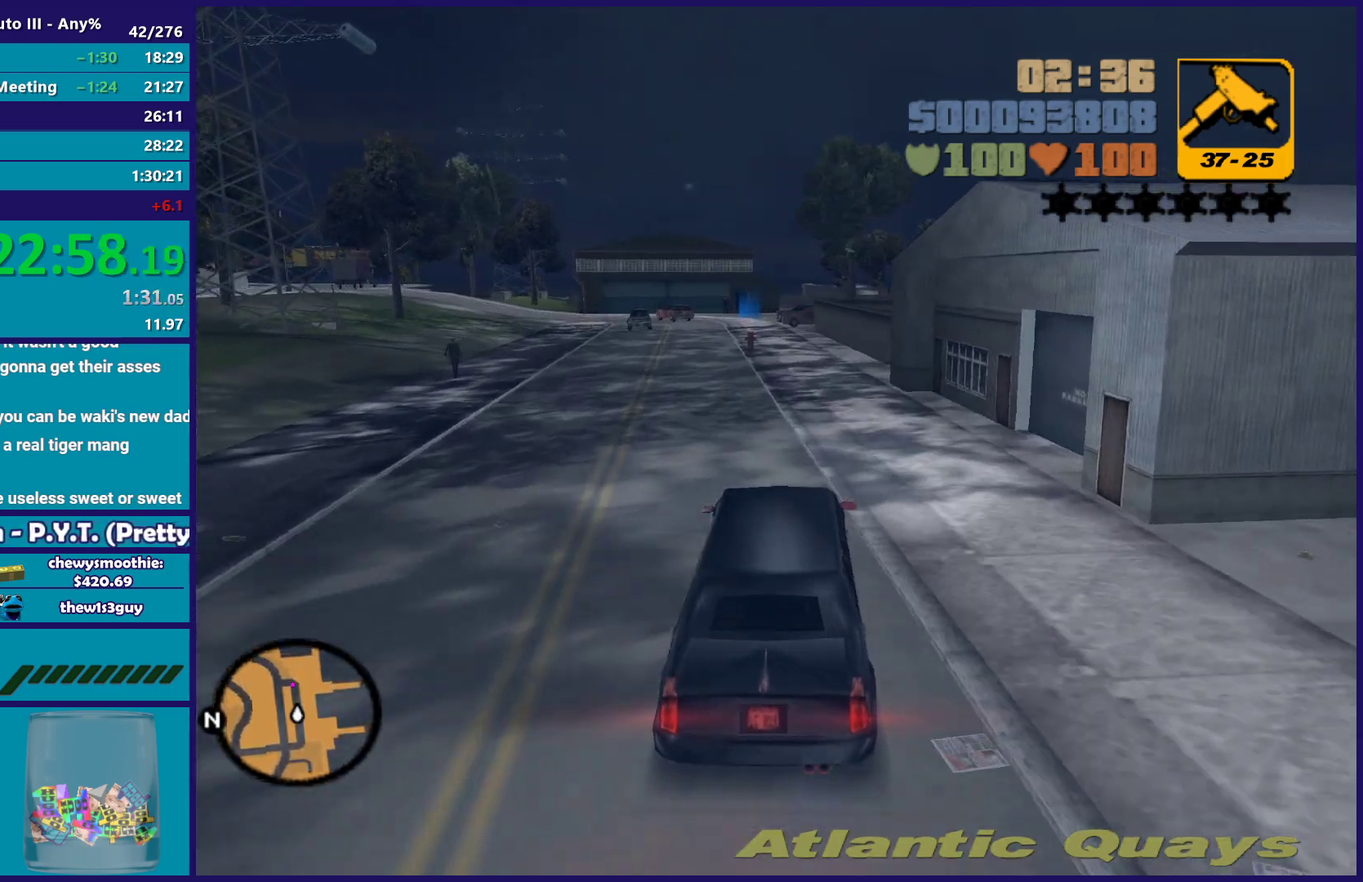
{"buttons": ["R2"], "left_stick": "center", "right_stick": "center", "events": [[50, "left_stick", "down-right"], [167, "left_stick", "up-left"], [250, "left_stick", "down-right"], [367, "left_stick", "center"]]}
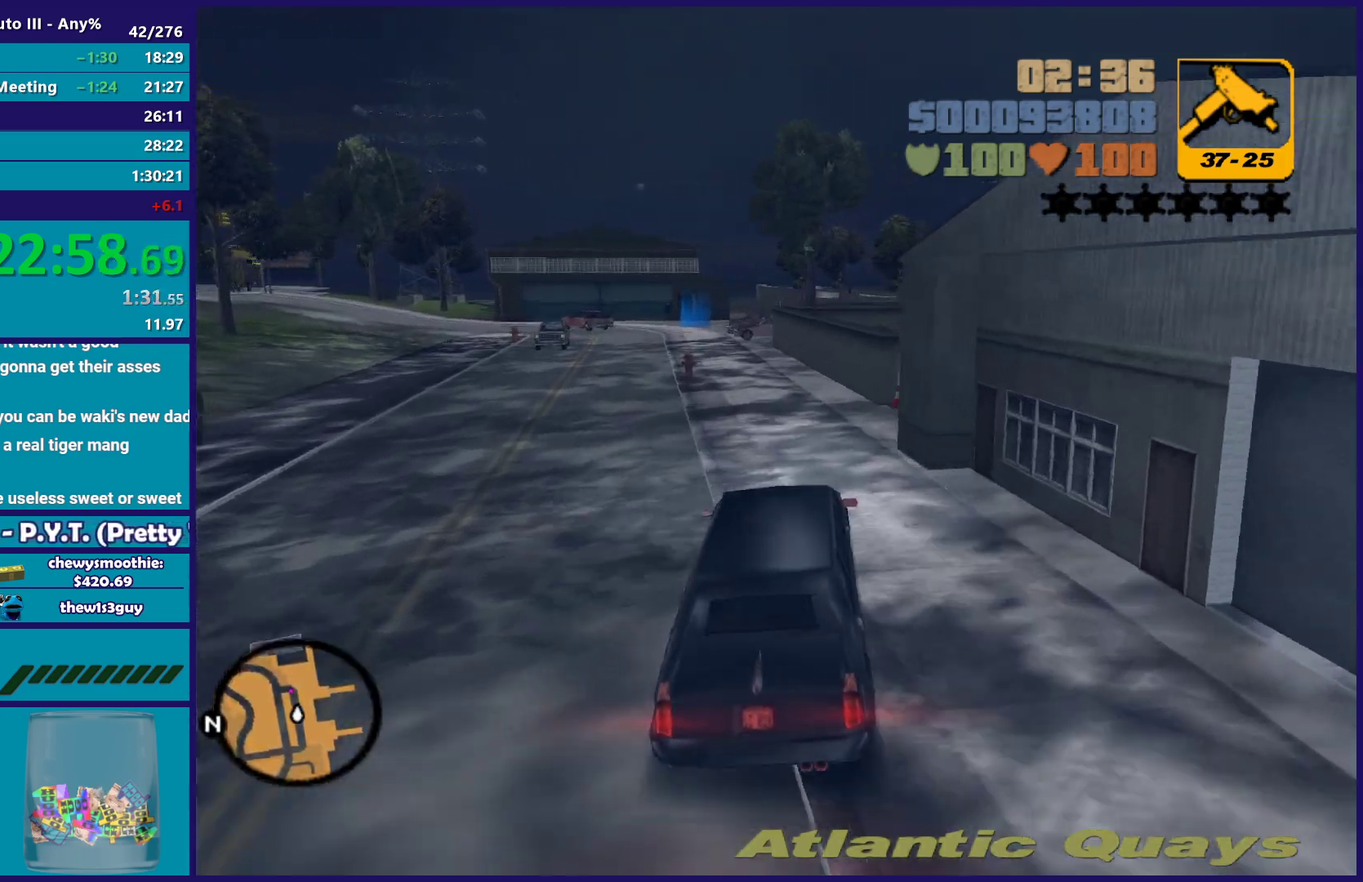
{"buttons": ["R2"], "left_stick": "center", "right_stick": "center", "events": [[183, "left_stick", "left"], [333, "left_stick", "center"]]}
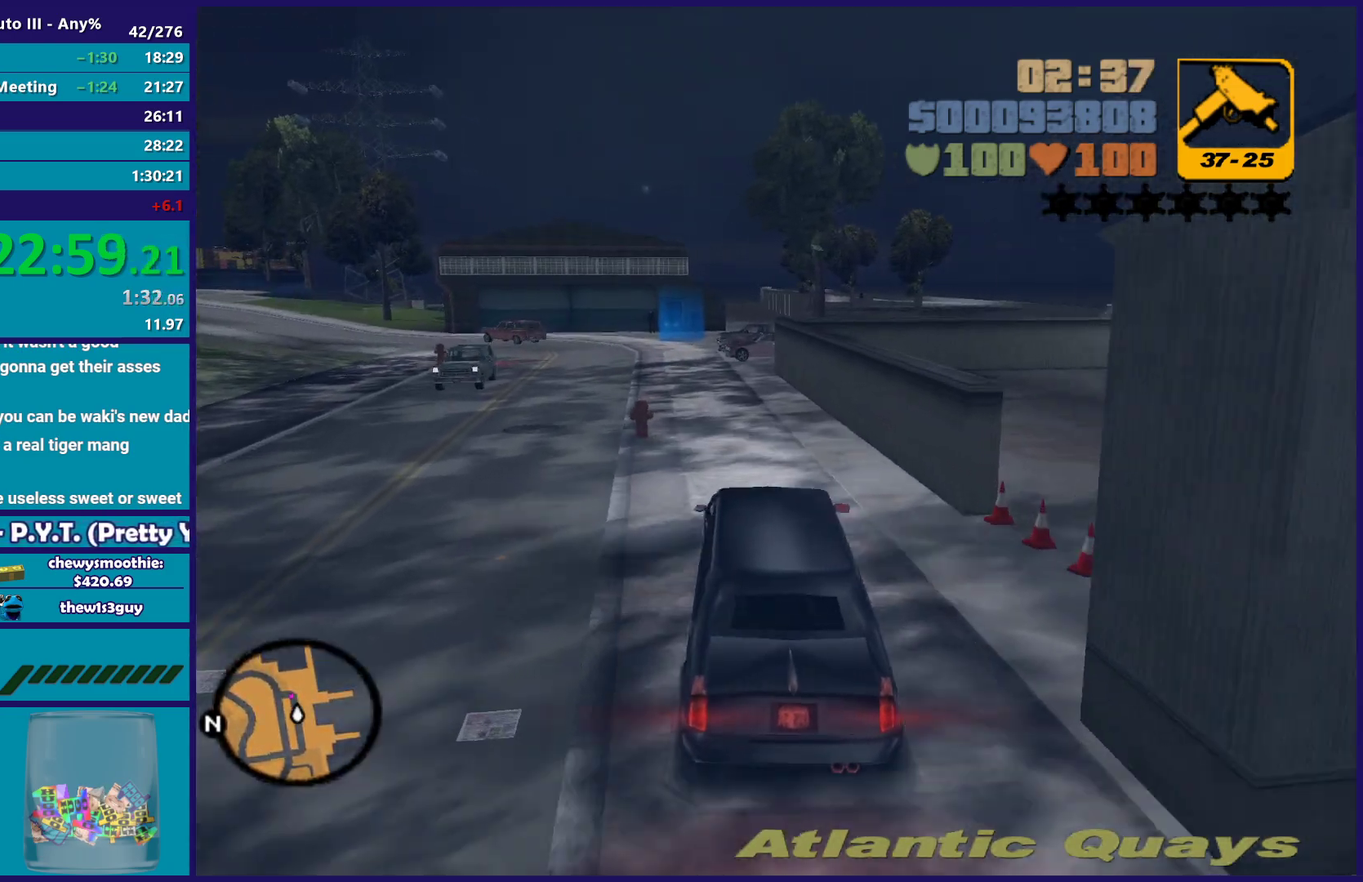
{"buttons": [], "left_stick": "left", "right_stick": "center", "events": [[100, "left_stick", "left"], [233, "left_stick", "center"], [350, "R2", "up"], [433, "left_stick", "left"]]}
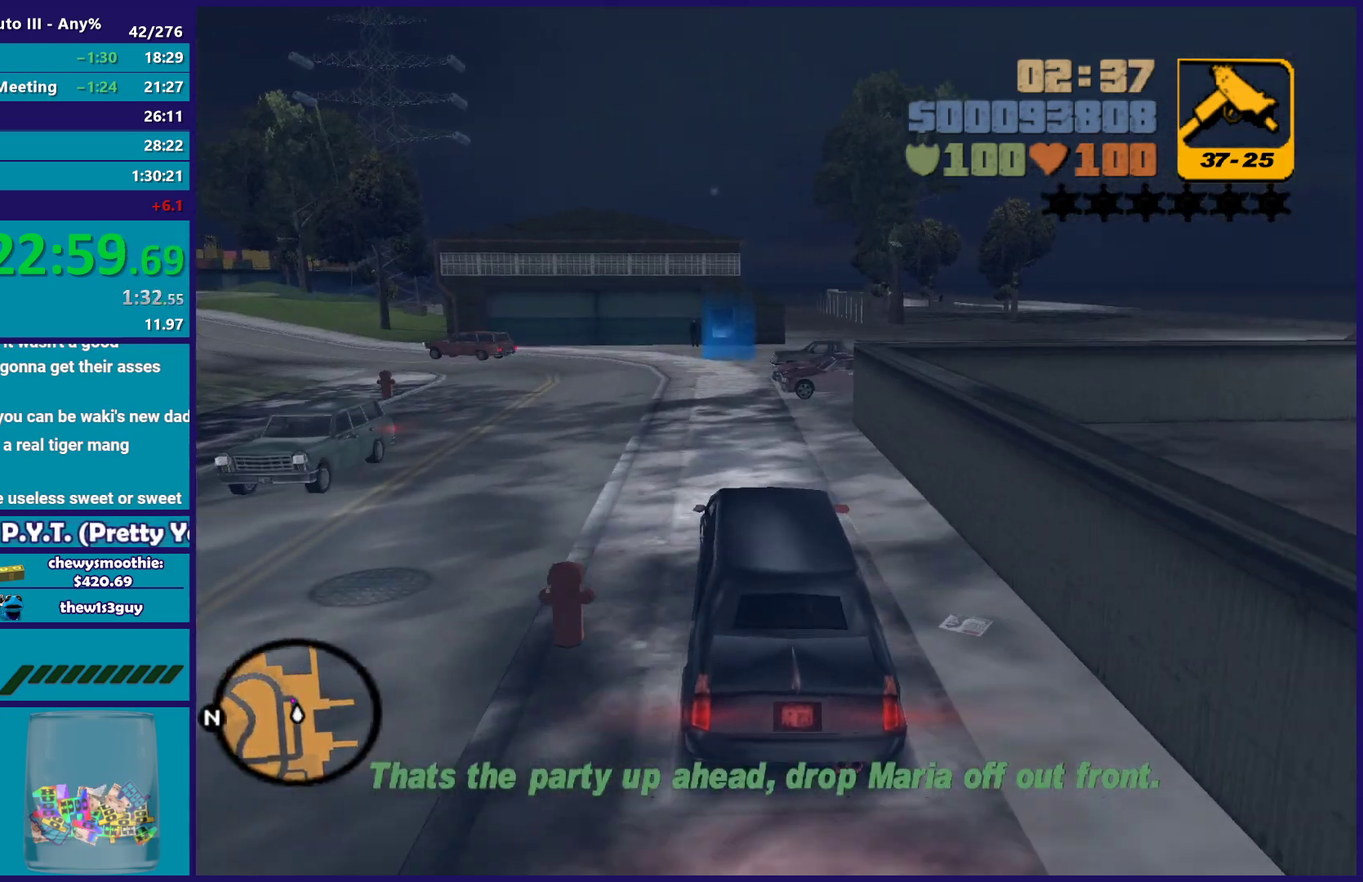
{"buttons": [], "left_stick": "center", "right_stick": "center", "events": [[33, "left_stick", "center"], [350, "left_stick", "right"], [400, "left_stick", "down-right"], [467, "left_stick", "center"]]}
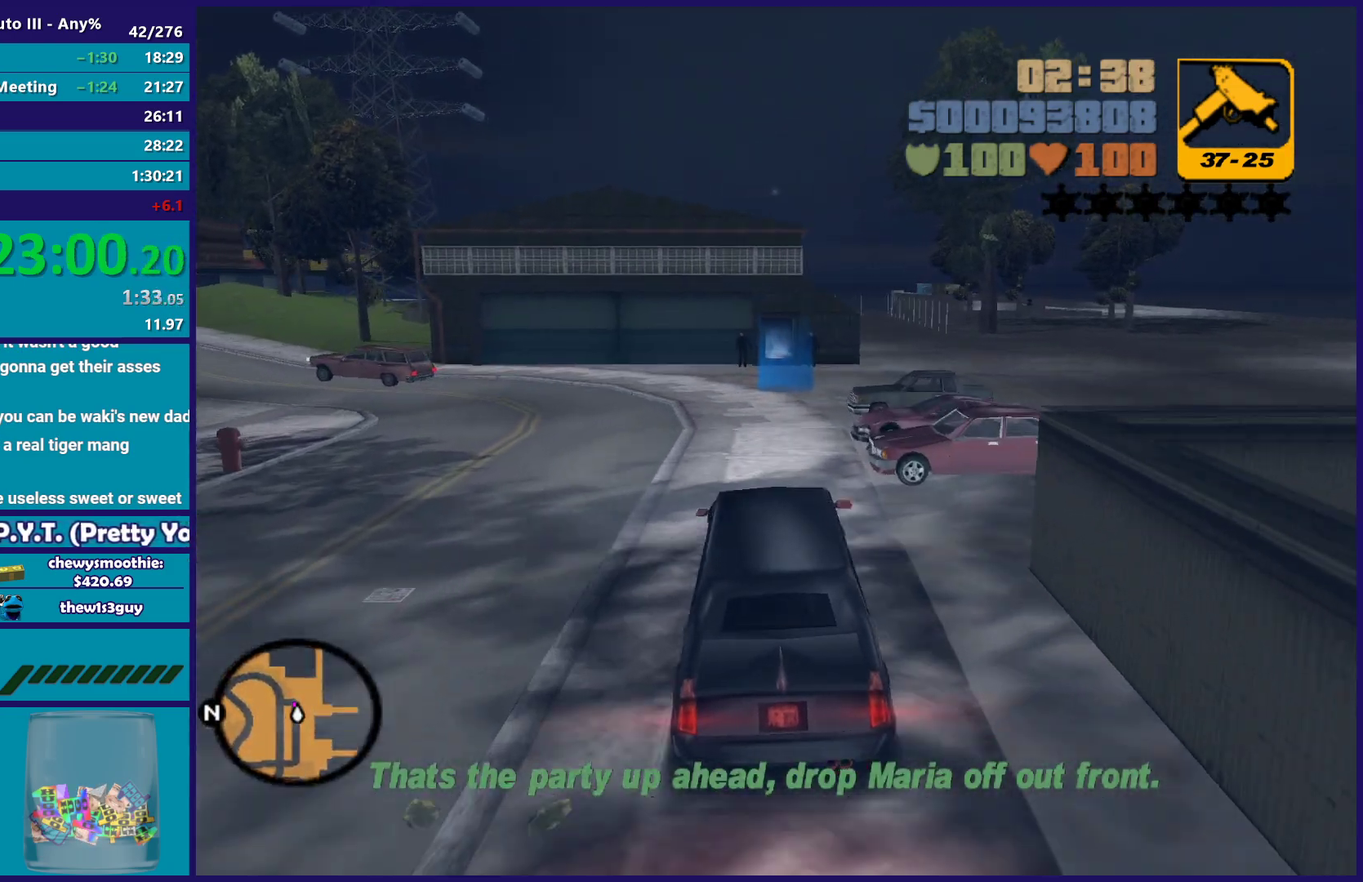
{"buttons": [], "left_stick": "center", "right_stick": "center", "events": [[33, "left_stick", "left"], [83, "left_stick", "center"], [283, "L2", "down"], [433, "L2", "up"]]}
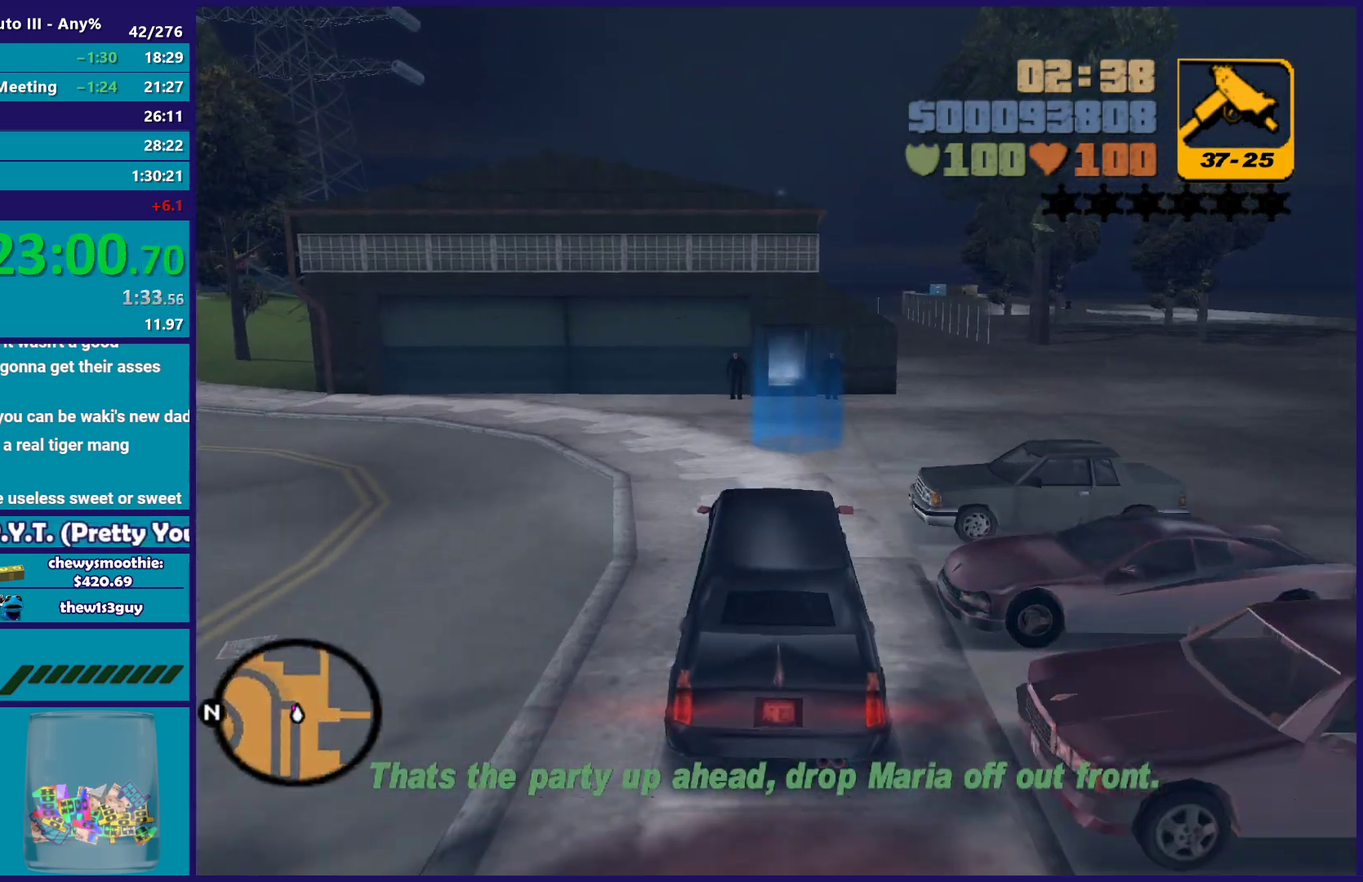
{"buttons": ["L2"], "left_stick": "center", "right_stick": "center", "events": [[50, "L2", "down"], [183, "L2", "up"], [250, "L2", "down"]]}
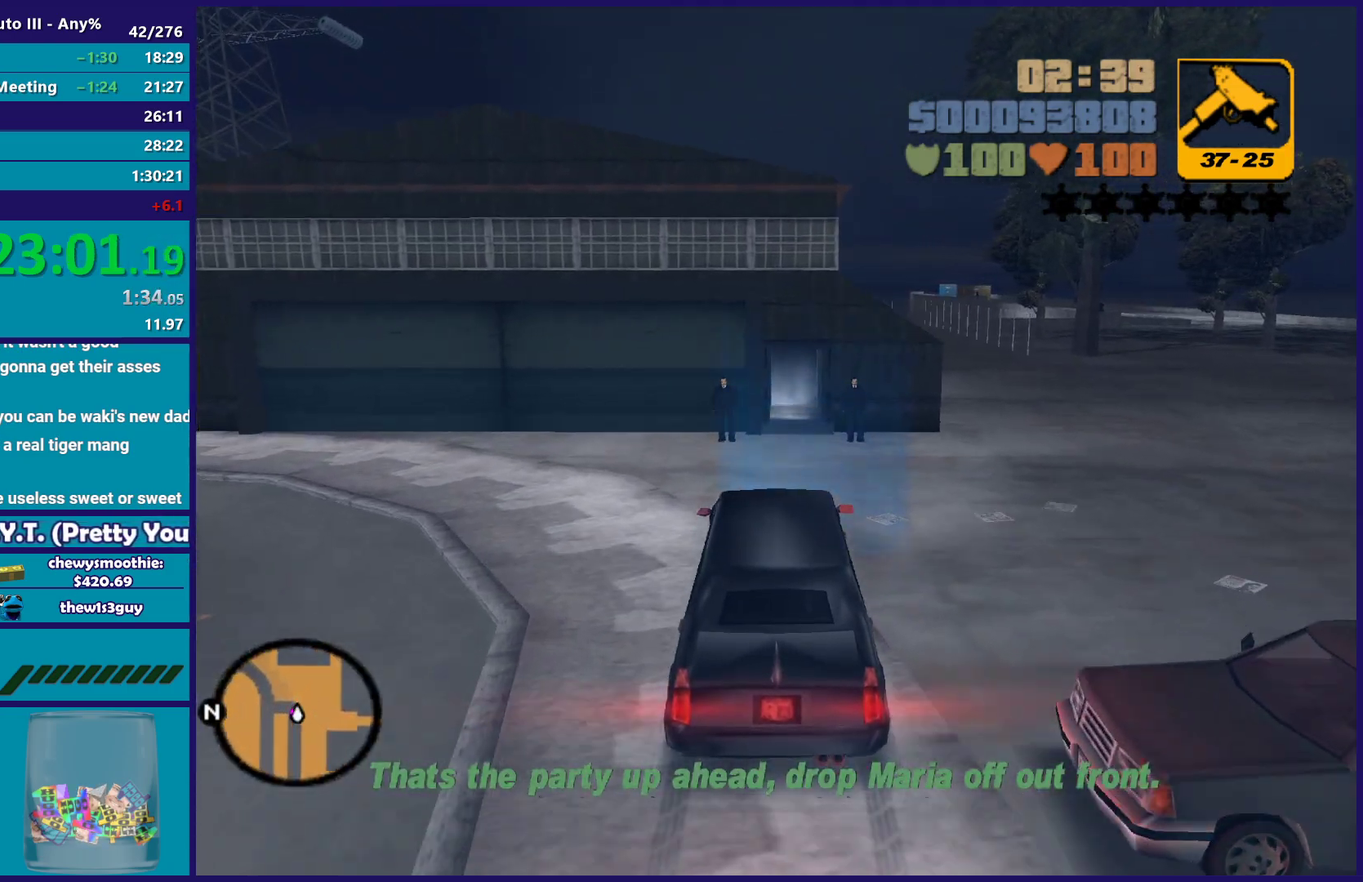
{"buttons": ["L2"], "left_stick": "center", "right_stick": "center", "events": [[217, "L2", "up"], [350, "L2", "down"]]}
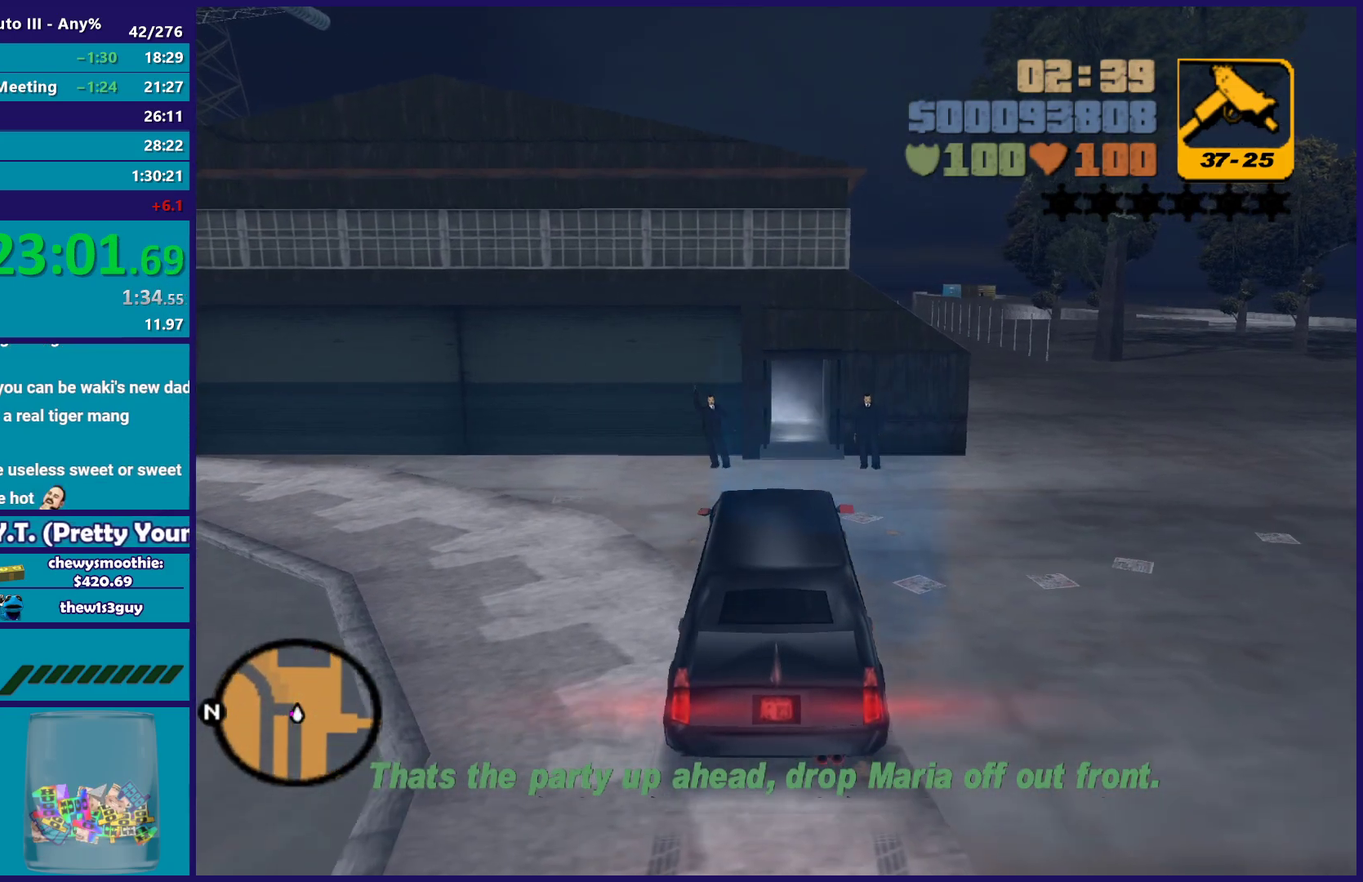
{"buttons": ["L2"], "left_stick": "center", "right_stick": "center", "events": [[100, "R2", "down"], [117, "A", "down"], [250, "A", "up"], [250, "L2", "up"], [250, "R2", "up"], [350, "R2", "down"], [367, "A", "down"], [433, "A", "up"], [450, "L2", "down"], [450, "R2", "up"]]}
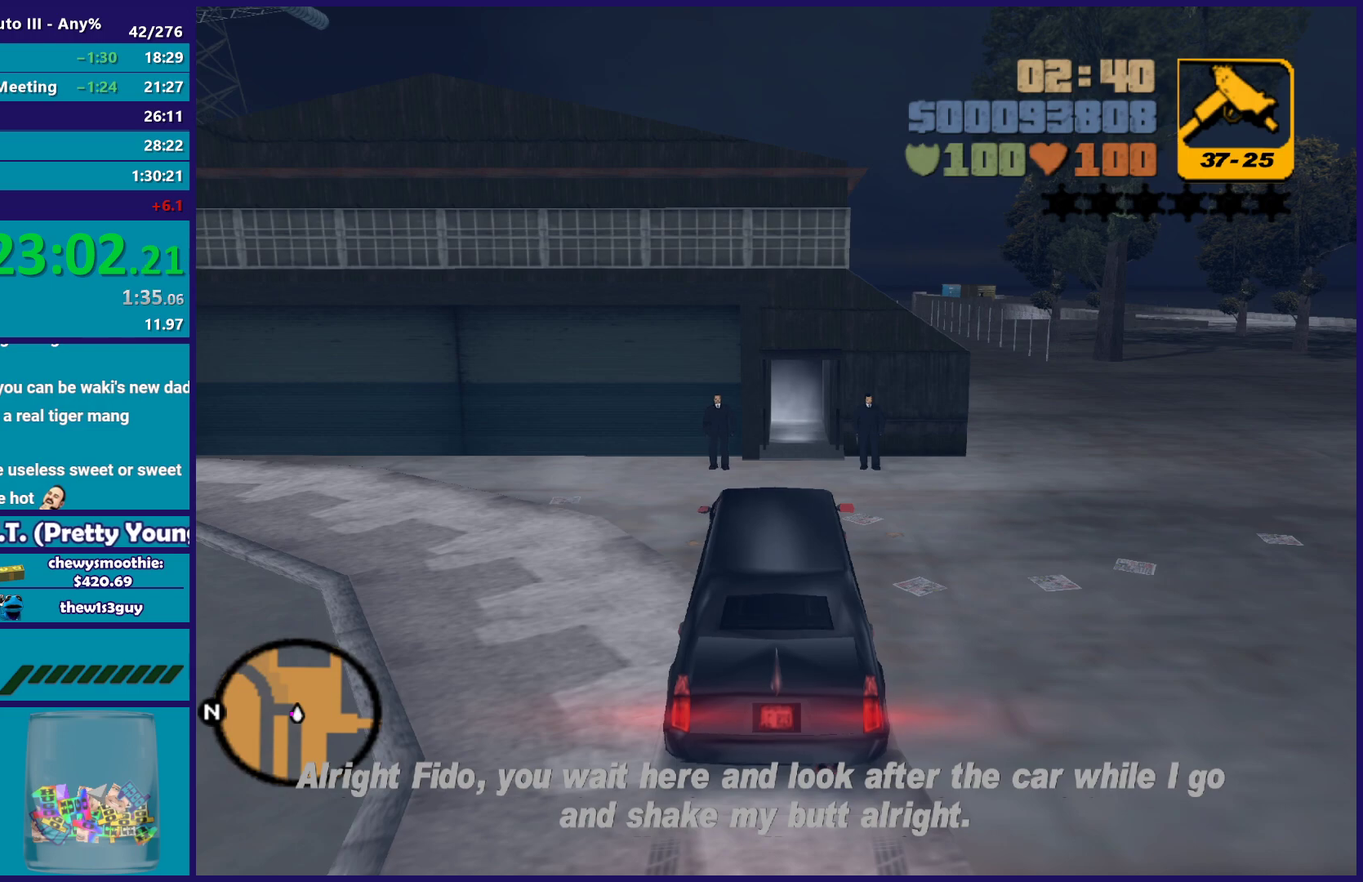
{"buttons": ["A", "R2", "L3"], "left_stick": "center", "right_stick": "center", "events": [[83, "L2", "up"], [200, "L3", "down"], [383, "L3", "up"], [467, "A", "down"], [500, "L3", "down"], [500, "R2", "down"]]}
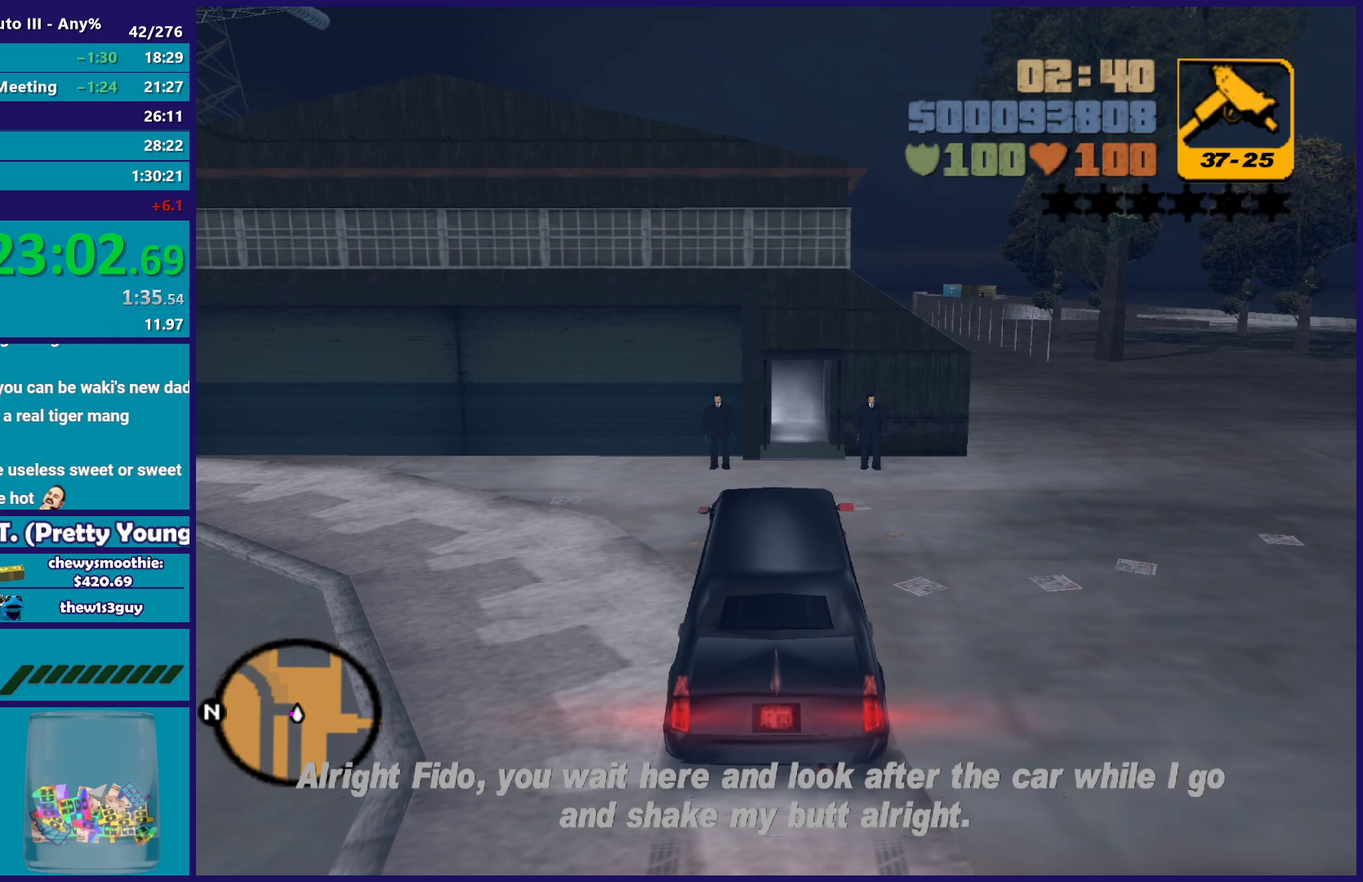
{"buttons": ["A", "R2"], "left_stick": "center", "right_stick": "center", "events": [[100, "L3", "up"], [117, "A", "up"], [117, "R2", "up"], [233, "A", "down"], [233, "R2", "down"], [333, "A", "up"], [350, "R2", "up"], [450, "A", "down"], [450, "R2", "down"]]}